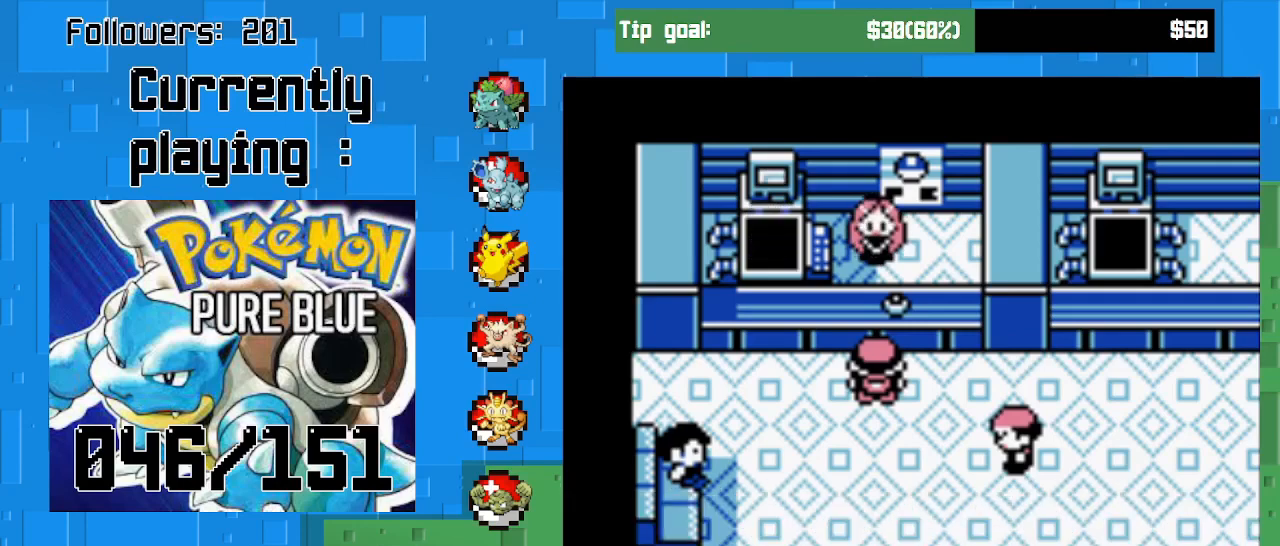
Gameplay with a controller (PlayStation layout); each line is a JSON object with the inputs held at the frame after it. "events" lists button and stick changes between this image and that frame as [ms after this image, input, new state], when the widget could be followed in between. Not read: L3 R3 left_stick.
{"buttons": ["CROSS", "DPAD_DOWN"], "right_stick": "center", "events": []}
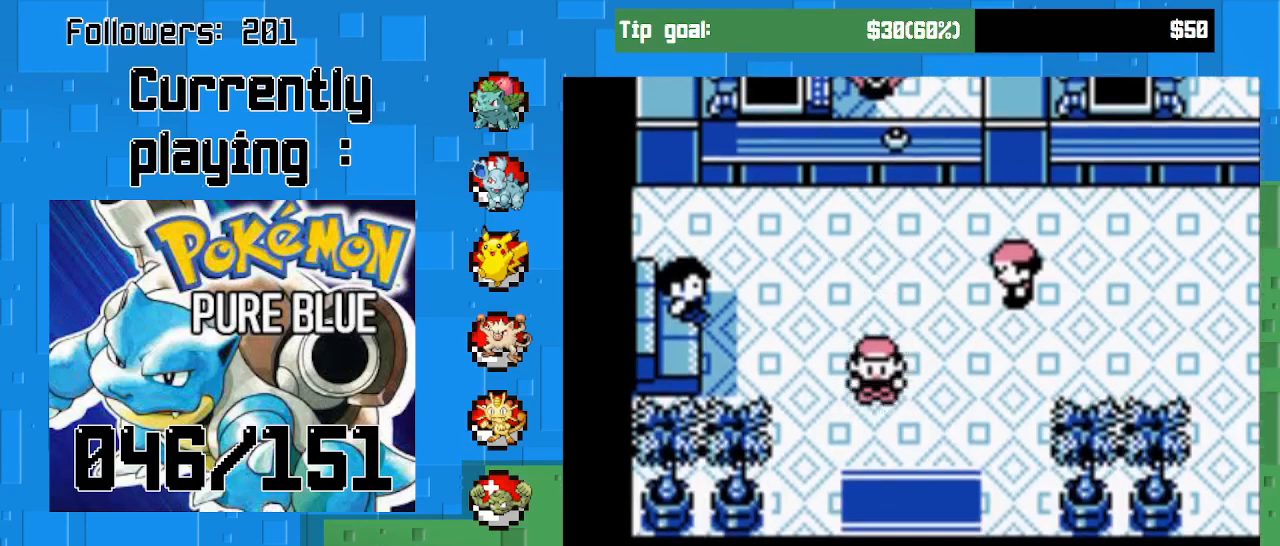
{"buttons": ["CROSS", "DPAD_DOWN"], "right_stick": "center", "events": []}
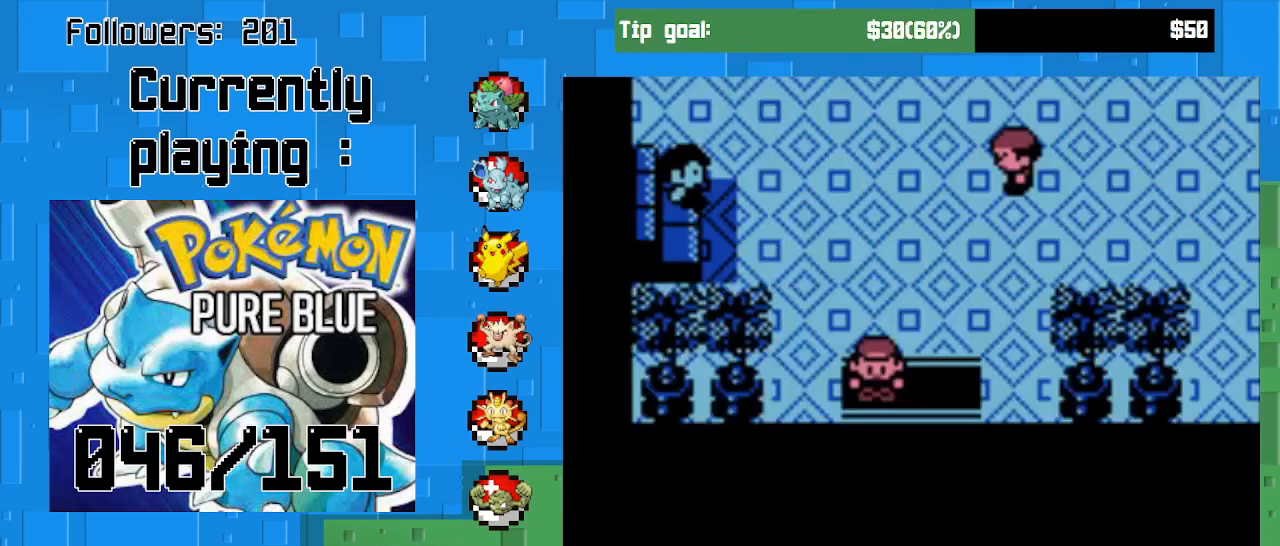
{"buttons": ["CROSS"], "right_stick": "center", "events": [[67, "DPAD_DOWN", "up"]]}
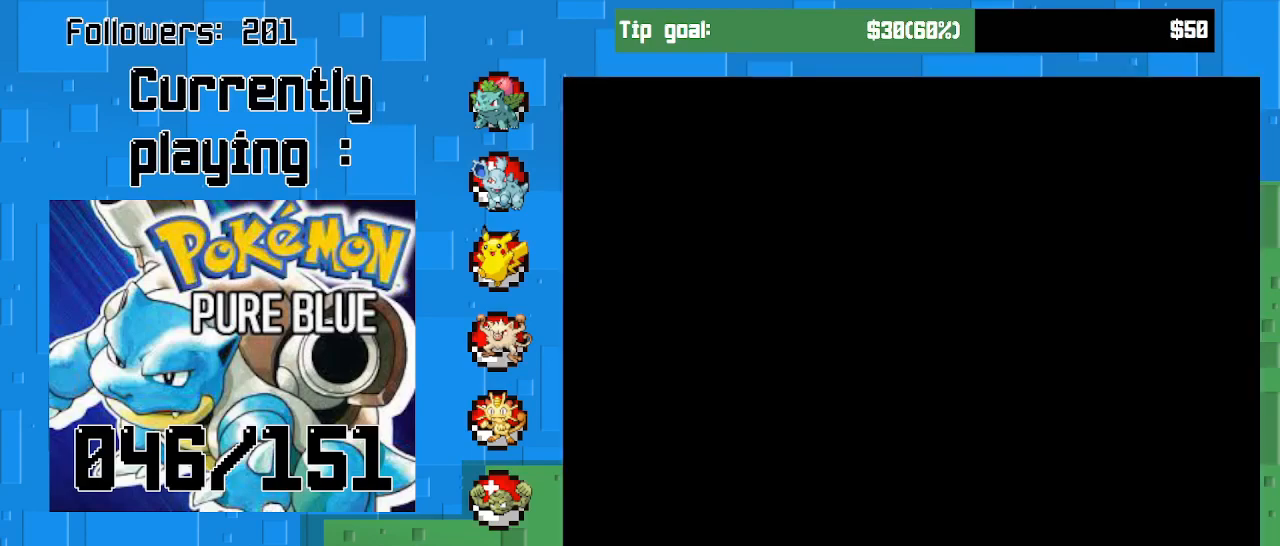
{"buttons": ["CROSS", "DPAD_RIGHT"], "right_stick": "center", "events": [[233, "DPAD_RIGHT", "down"]]}
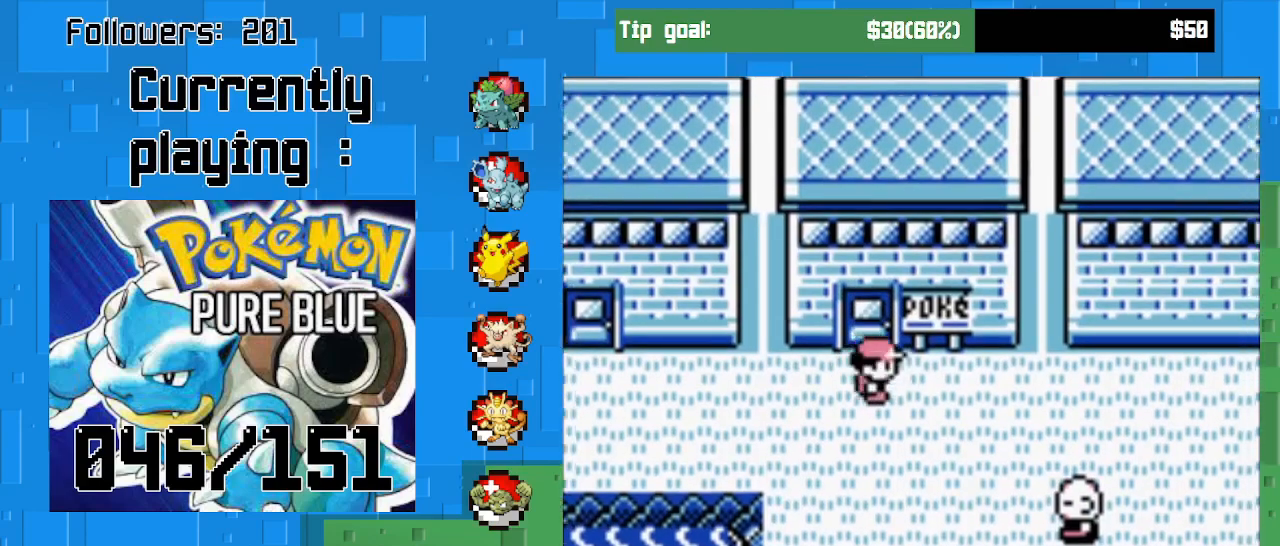
{"buttons": ["CROSS", "DPAD_RIGHT"], "right_stick": "center", "events": []}
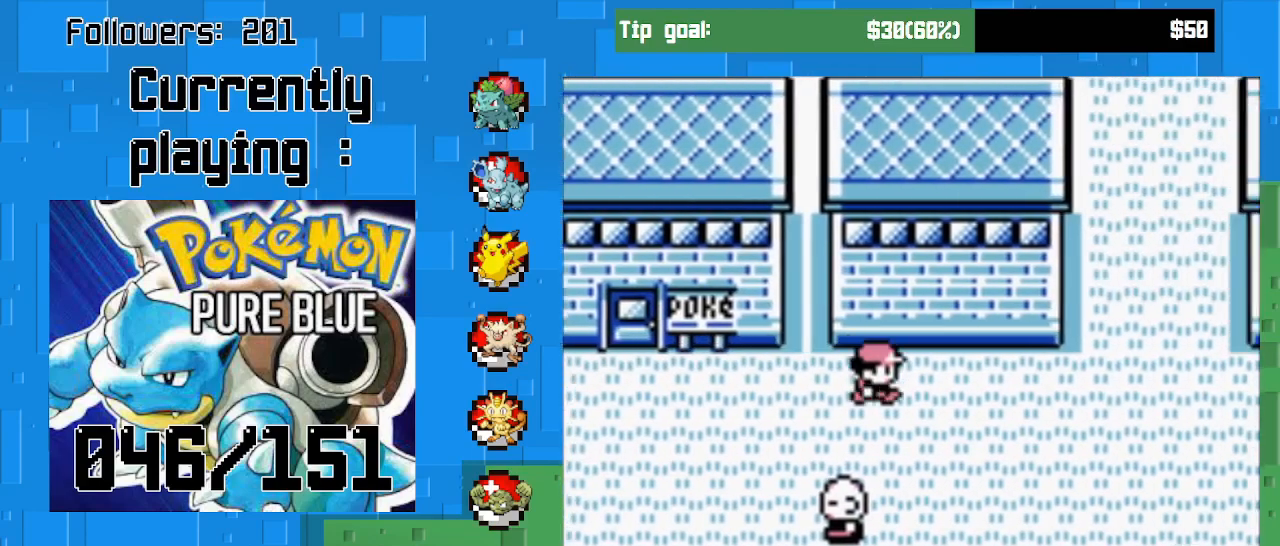
{"buttons": ["CROSS", "DPAD_UP"], "right_stick": "center", "events": [[467, "DPAD_RIGHT", "up"], [467, "DPAD_UP", "down"]]}
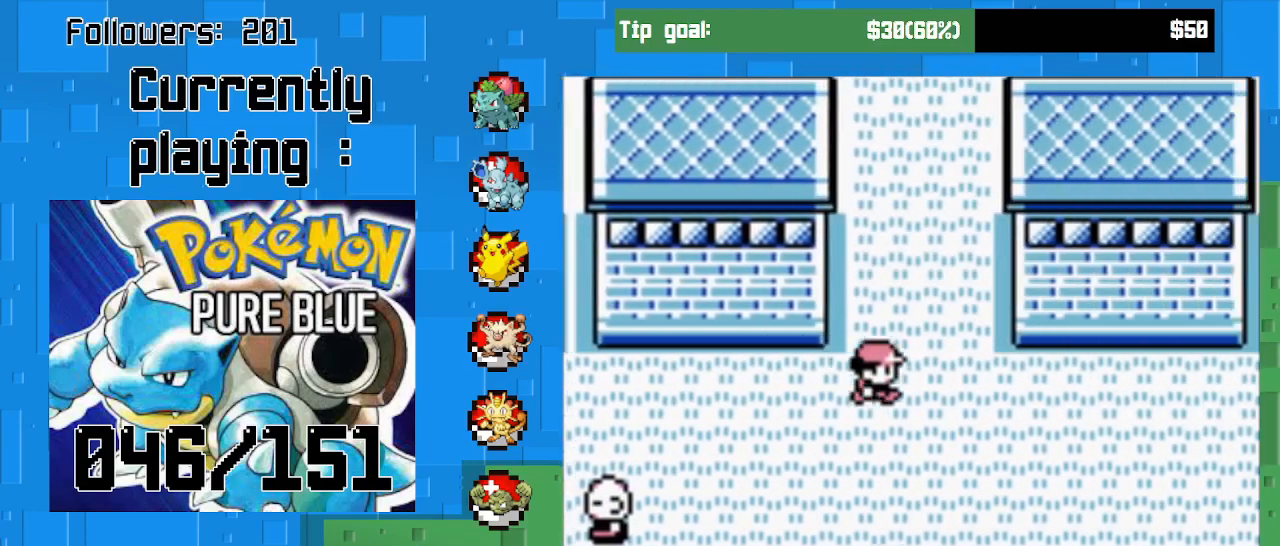
{"buttons": ["CROSS", "DPAD_UP"], "right_stick": "center", "events": []}
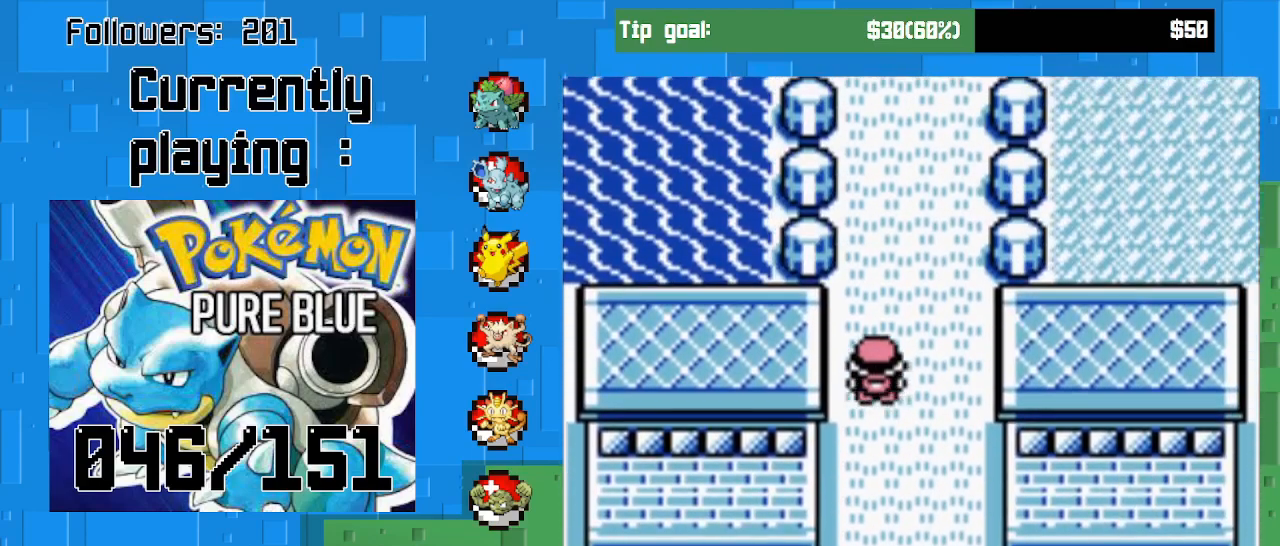
{"buttons": ["CROSS", "DPAD_UP"], "right_stick": "center", "events": []}
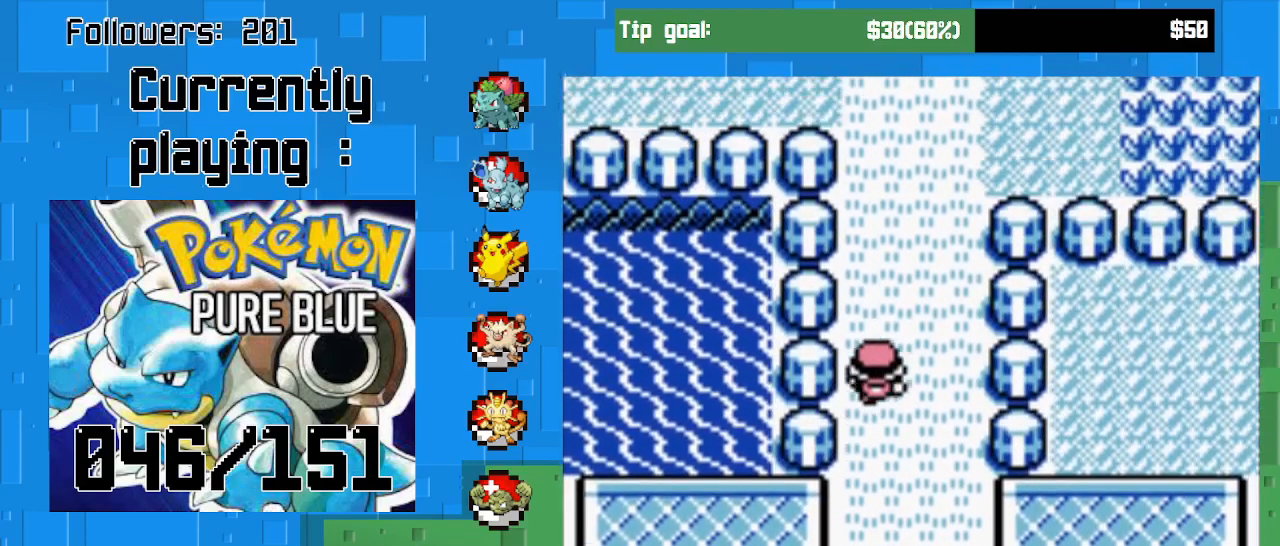
{"buttons": ["CROSS", "DPAD_UP"], "right_stick": "center", "events": []}
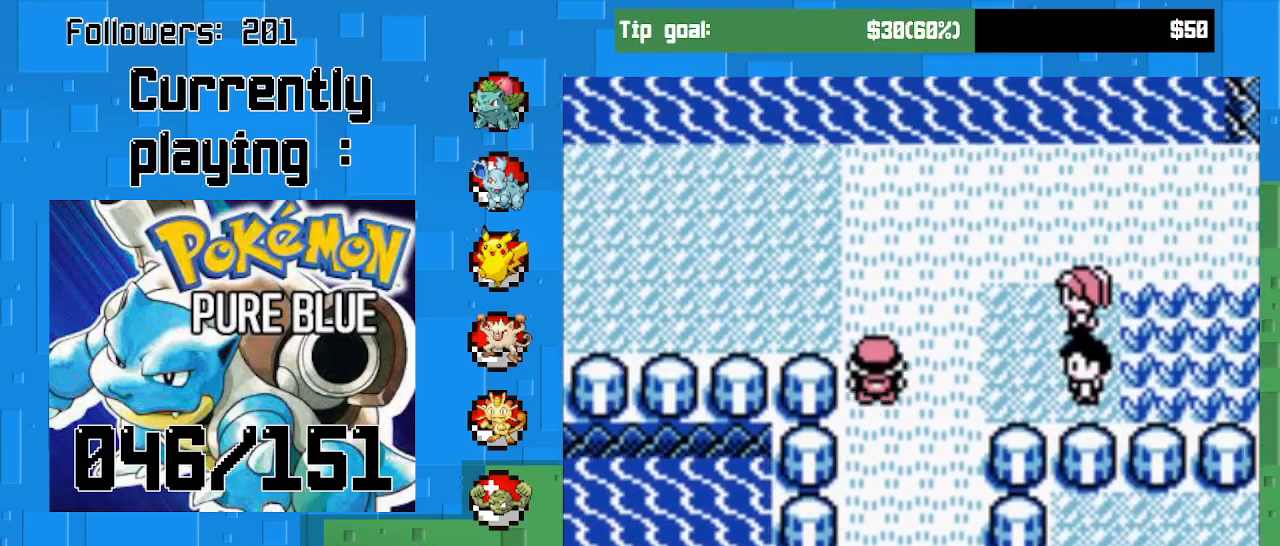
{"buttons": ["CROSS", "DPAD_RIGHT"], "right_stick": "center", "events": [[233, "DPAD_UP", "up"], [267, "DPAD_RIGHT", "down"]]}
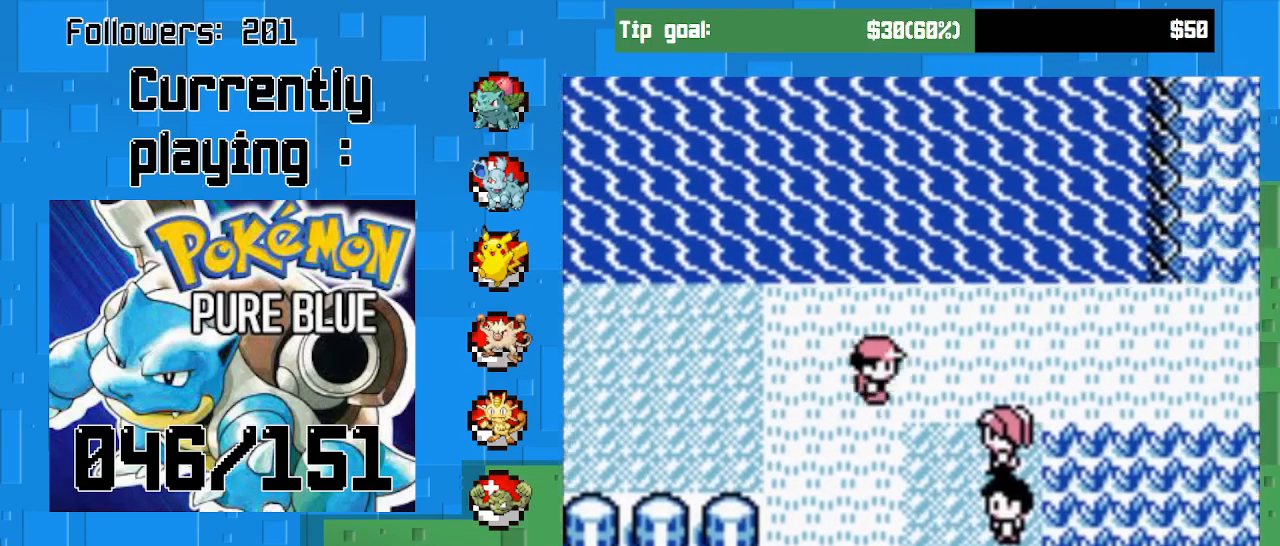
{"buttons": ["CROSS", "DPAD_RIGHT"], "right_stick": "center", "events": []}
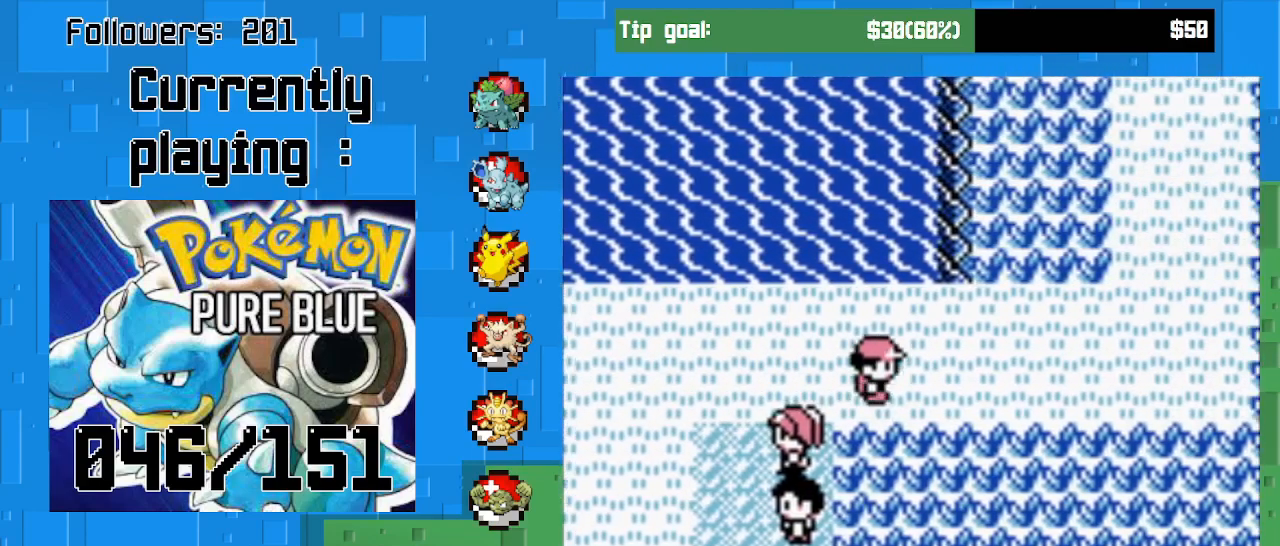
{"buttons": ["CROSS", "DPAD_UP"], "right_stick": "center", "events": [[200, "DPAD_UP", "down"], [233, "DPAD_RIGHT", "up"]]}
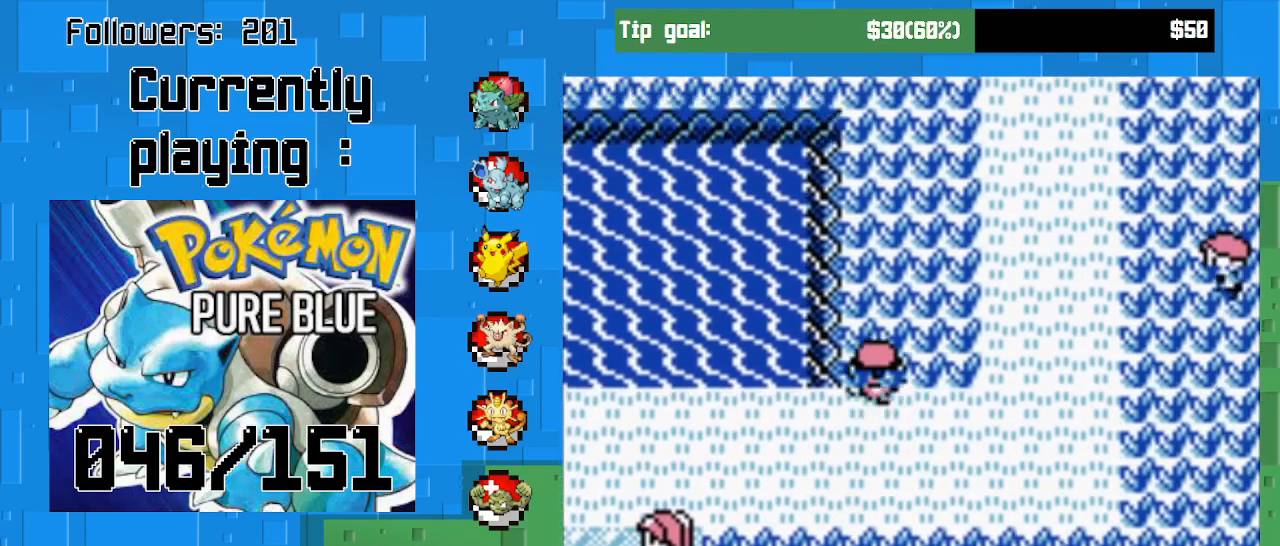
{"buttons": ["CROSS", "DPAD_UP"], "right_stick": "center", "events": []}
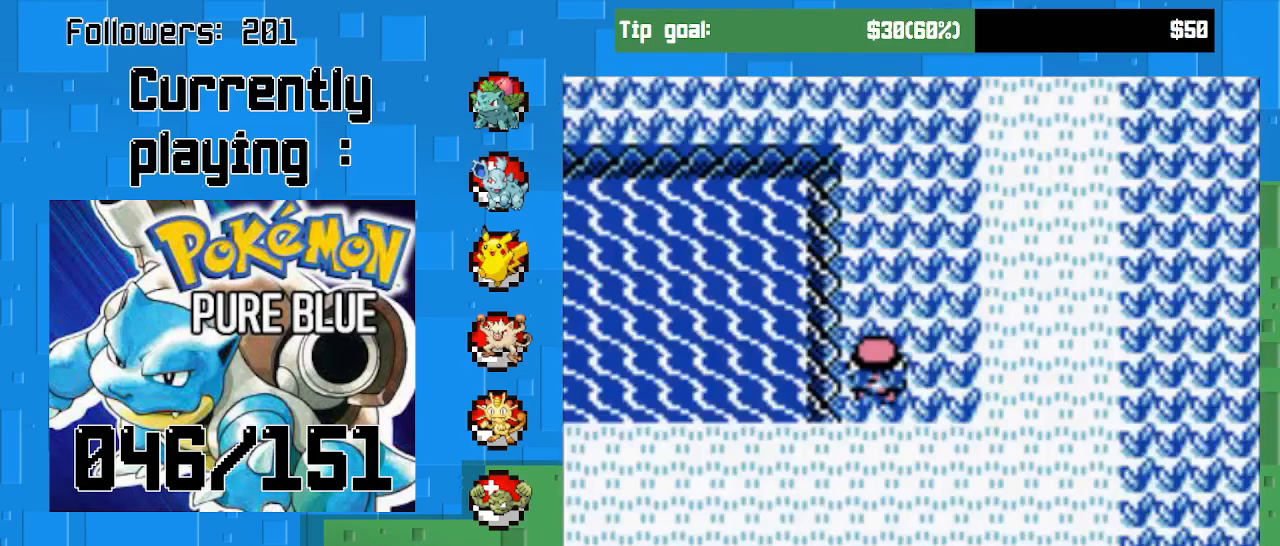
{"buttons": ["CROSS"], "right_stick": "center", "events": [[133, "DPAD_UP", "up"]]}
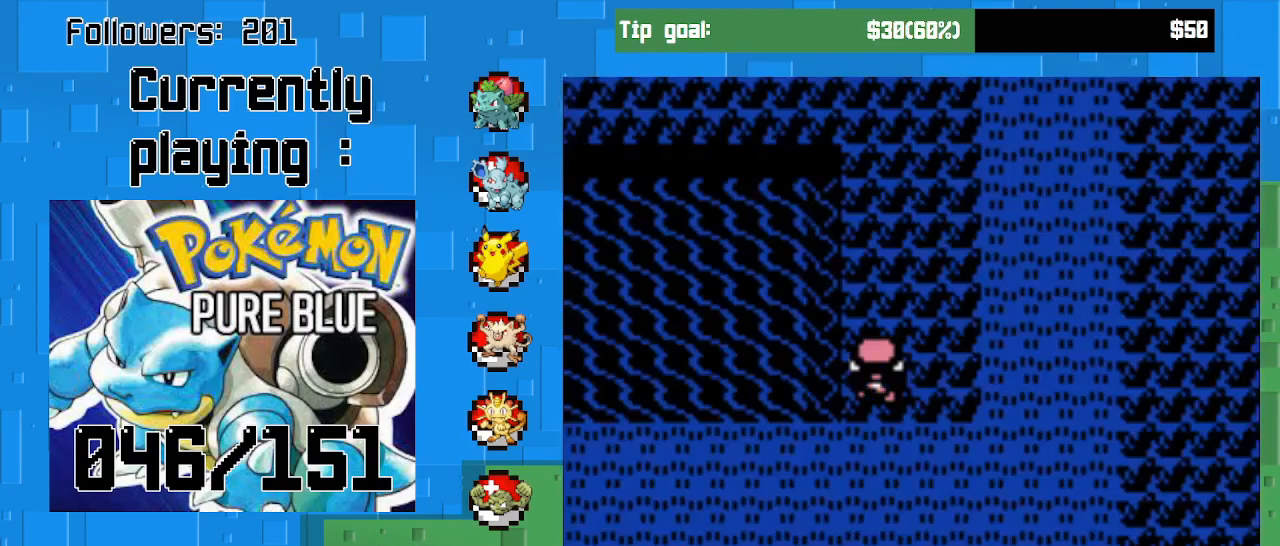
{"buttons": ["CROSS"], "right_stick": "center", "events": []}
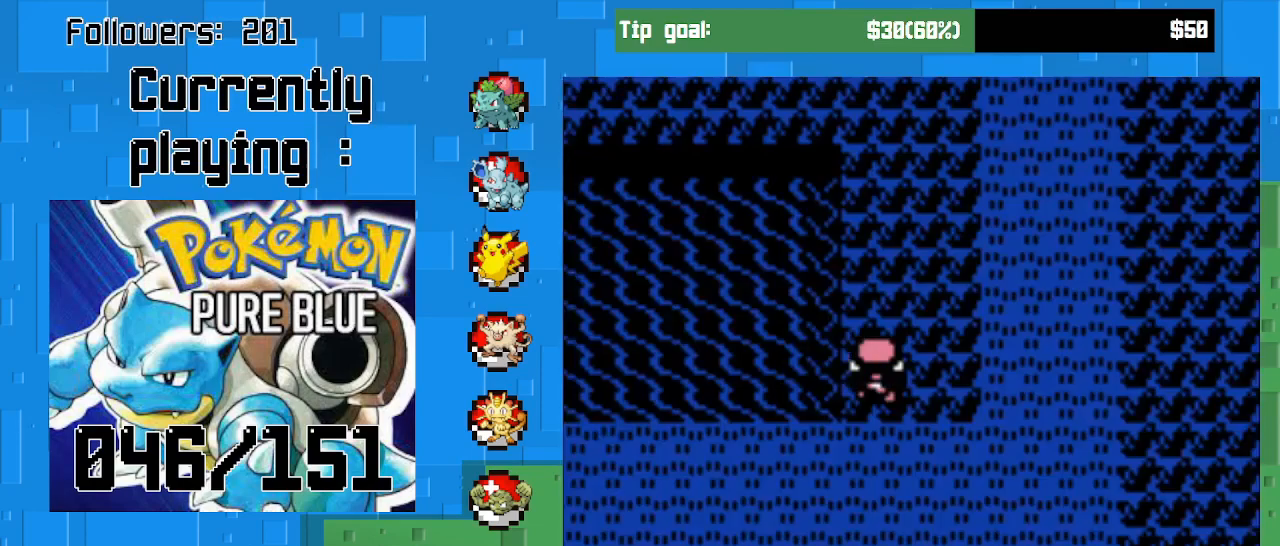
{"buttons": ["CROSS"], "right_stick": "center", "events": []}
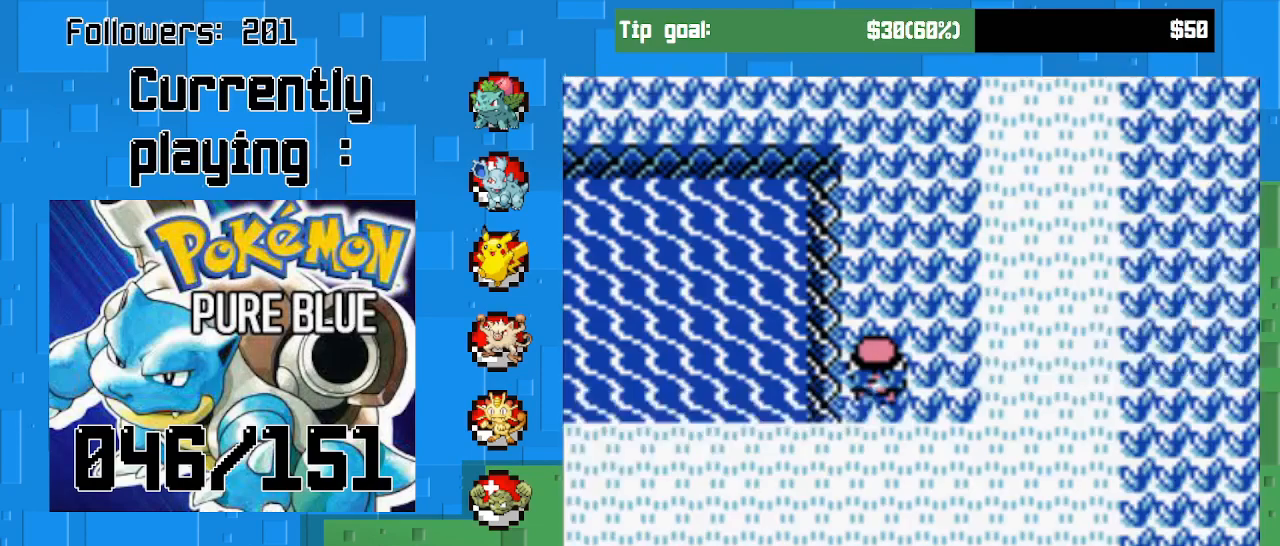
{"buttons": ["CROSS"], "right_stick": "center", "events": []}
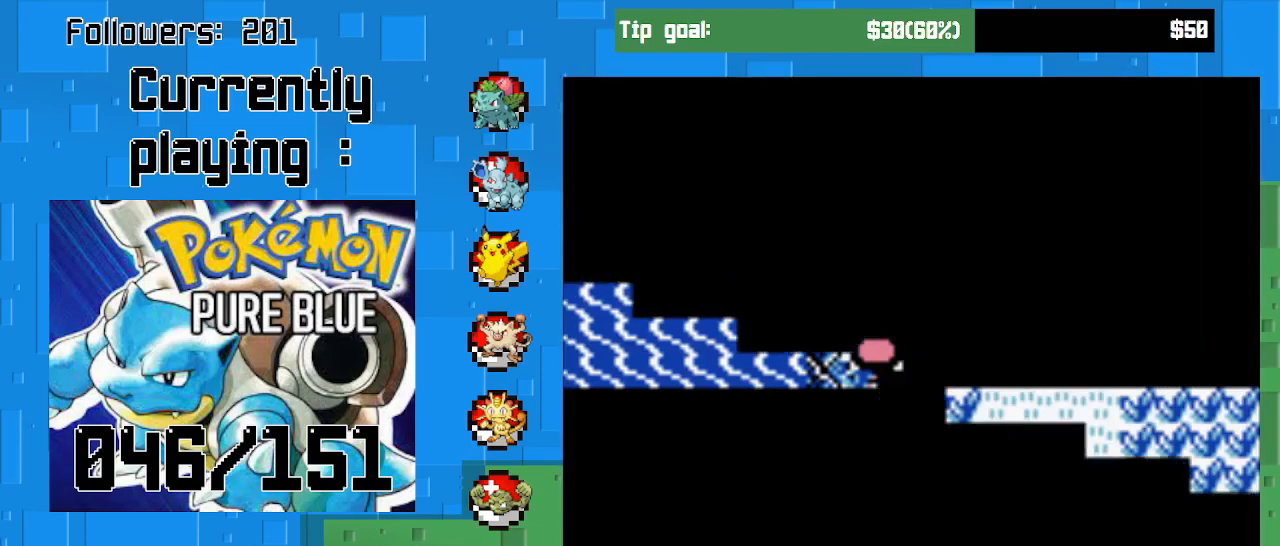
{"buttons": ["CROSS"], "right_stick": "center", "events": []}
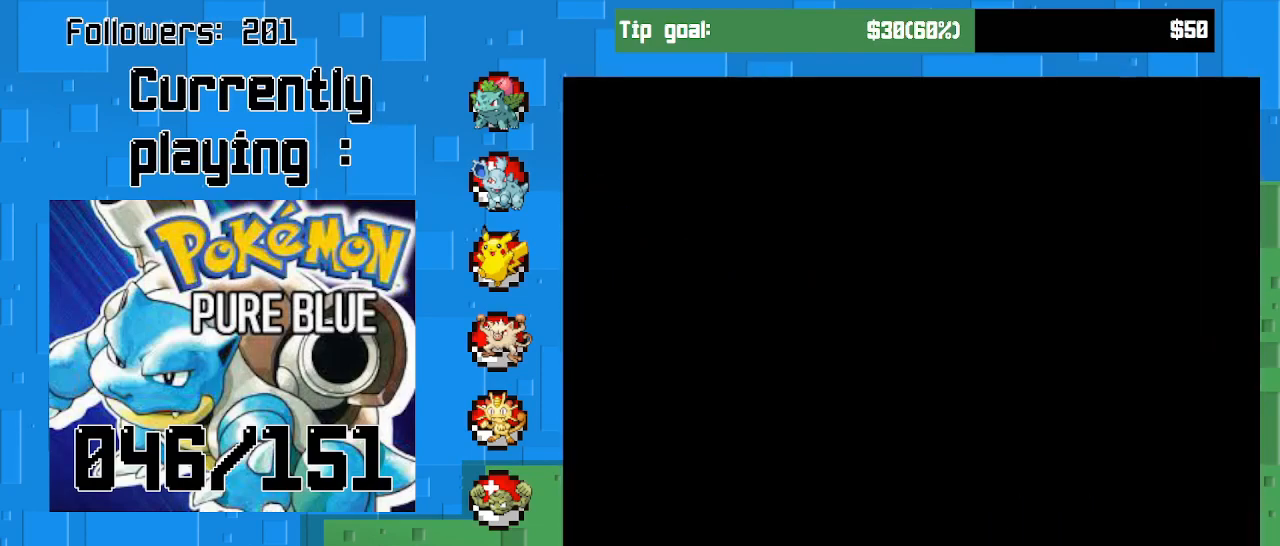
{"buttons": ["CROSS"], "right_stick": "center", "events": []}
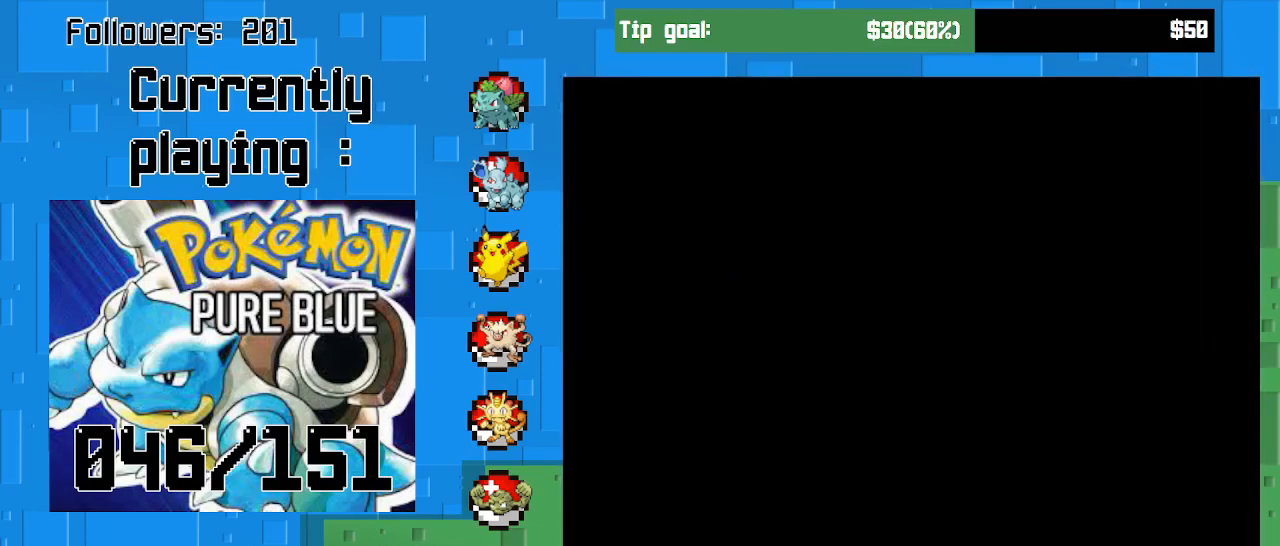
{"buttons": ["CROSS"], "right_stick": "center", "events": []}
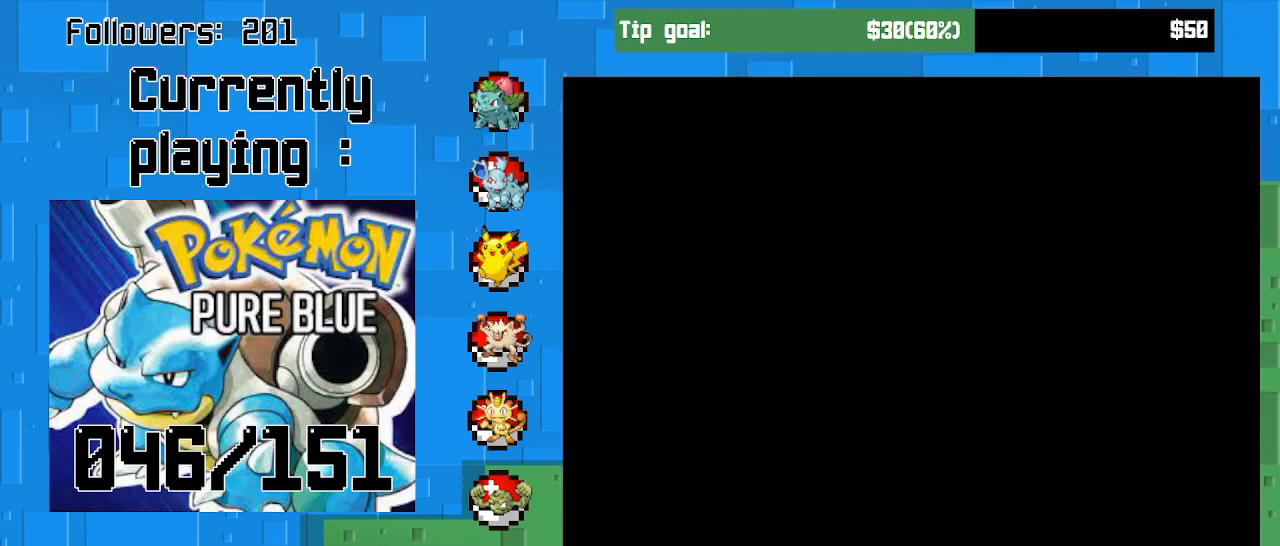
{"buttons": ["CROSS"], "right_stick": "center", "events": []}
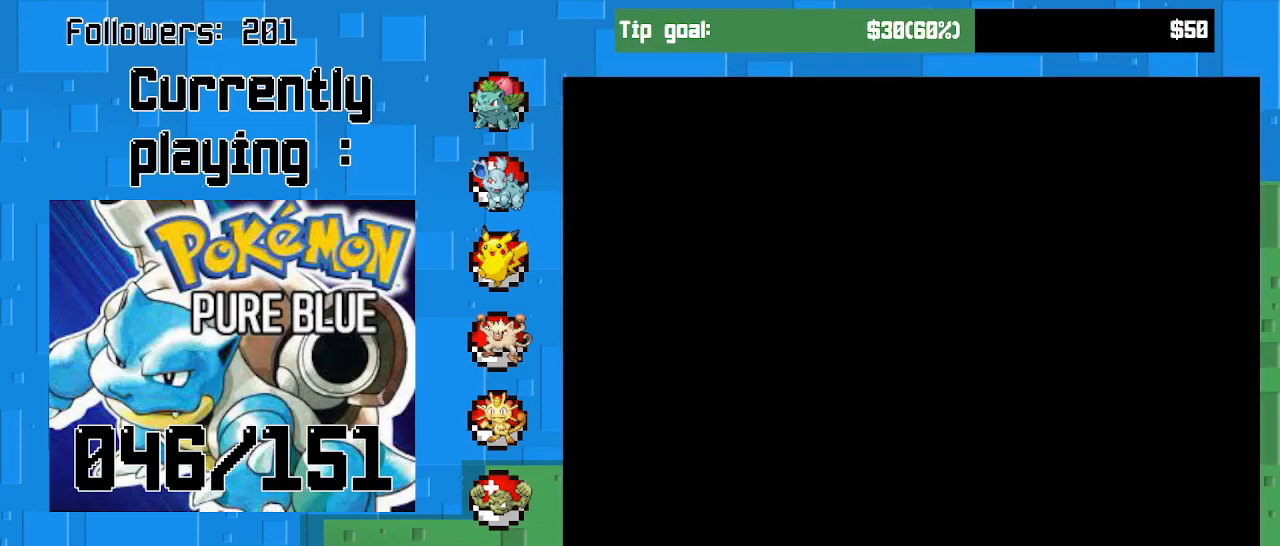
{"buttons": ["CROSS"], "right_stick": "center", "events": []}
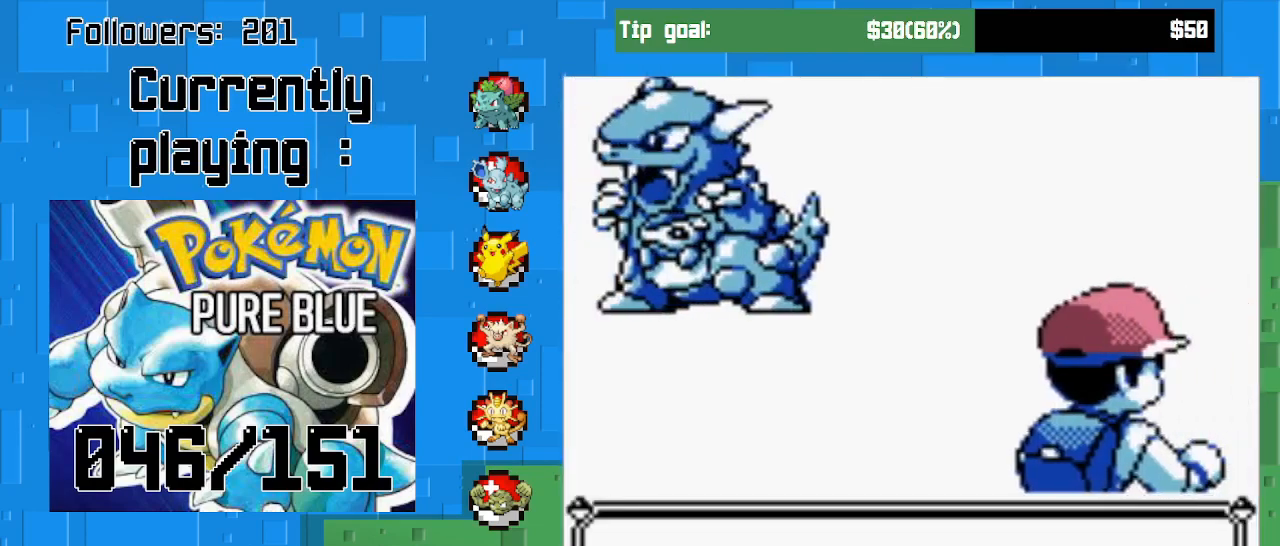
{"buttons": ["CROSS"], "right_stick": "center", "events": []}
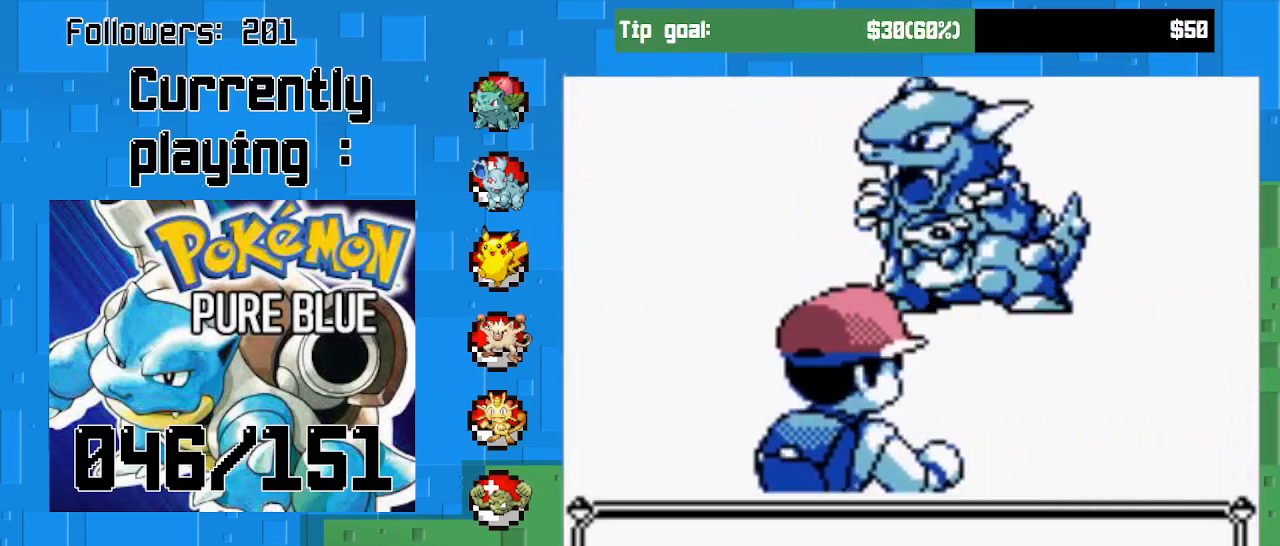
{"buttons": ["CROSS"], "right_stick": "center", "events": []}
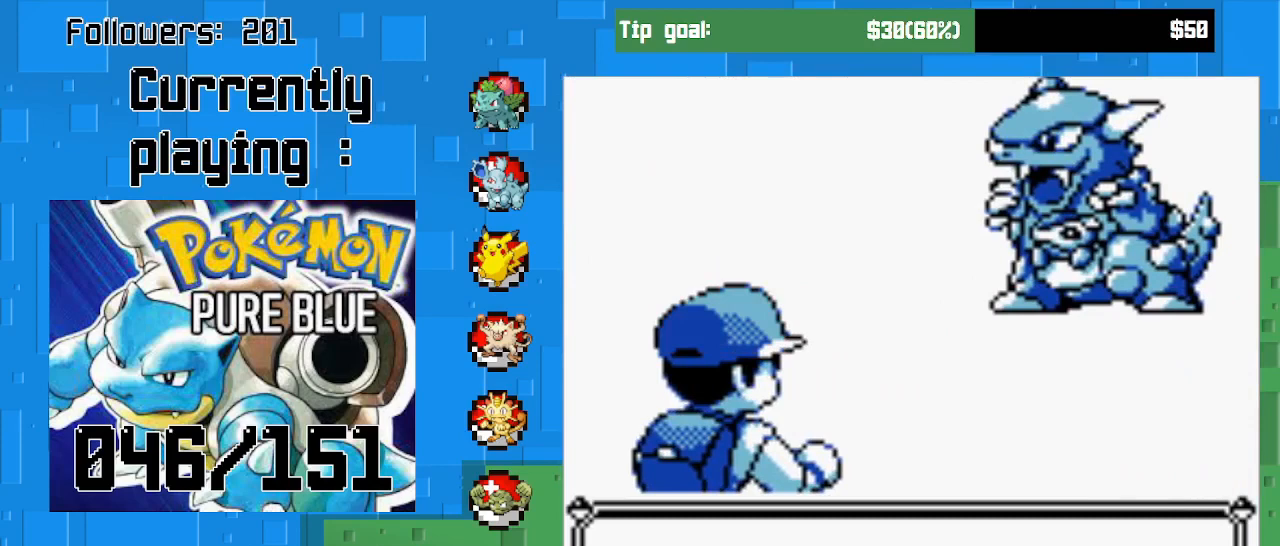
{"buttons": ["CROSS"], "right_stick": "center", "events": []}
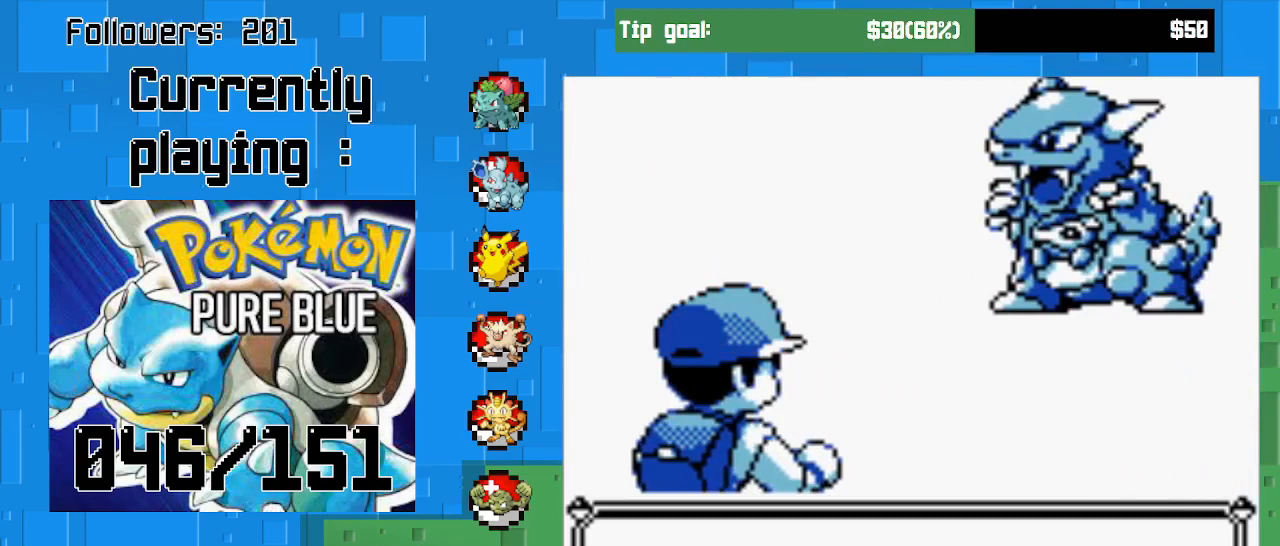
{"buttons": [], "right_stick": "center", "events": [[100, "CROSS", "up"]]}
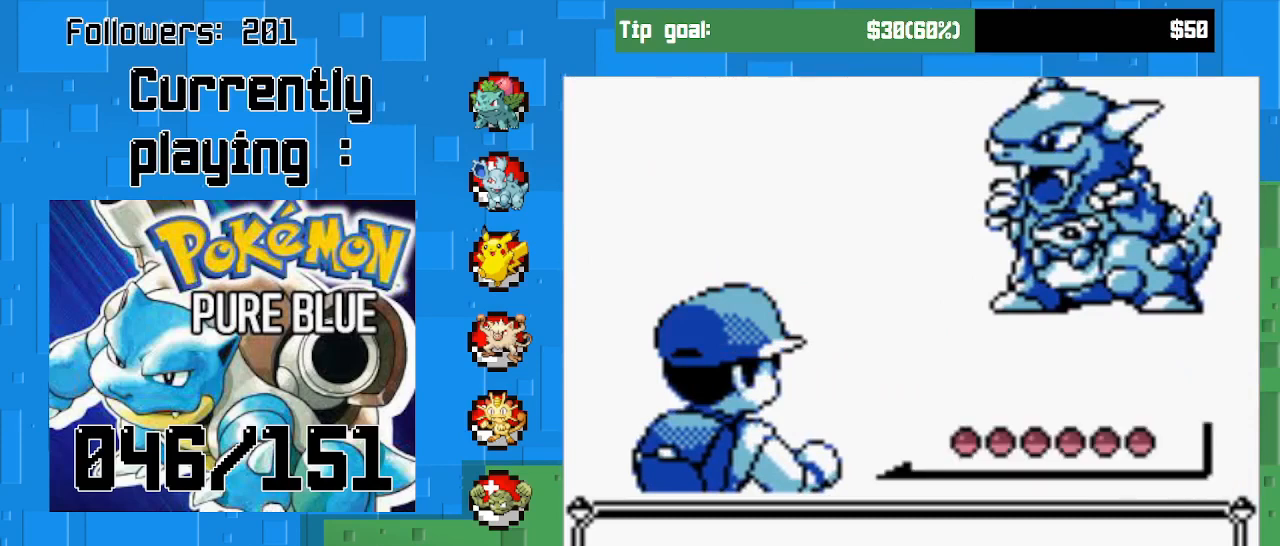
{"buttons": [], "right_stick": "center", "events": []}
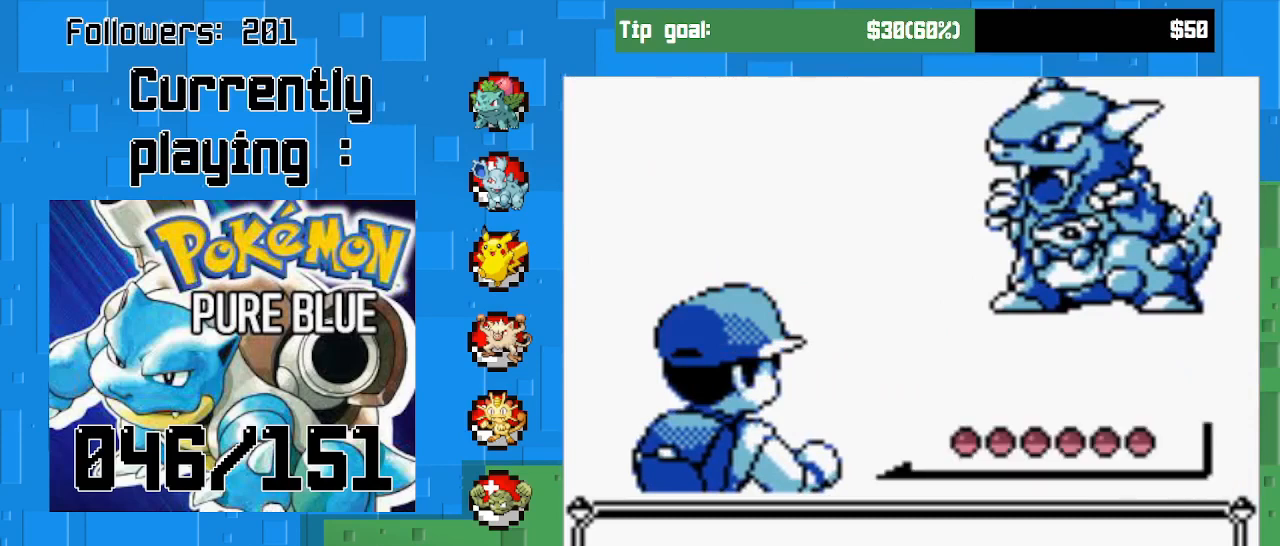
{"buttons": [], "right_stick": "center", "events": []}
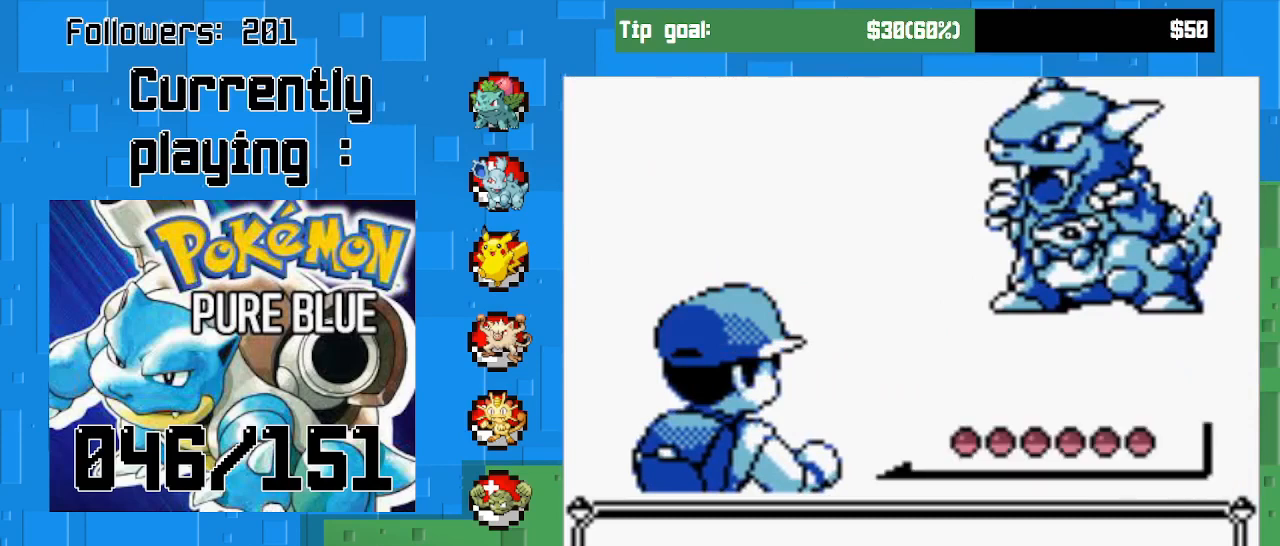
{"buttons": [], "right_stick": "center", "events": [[133, "CIRCLE", "down"], [300, "CIRCLE", "up"]]}
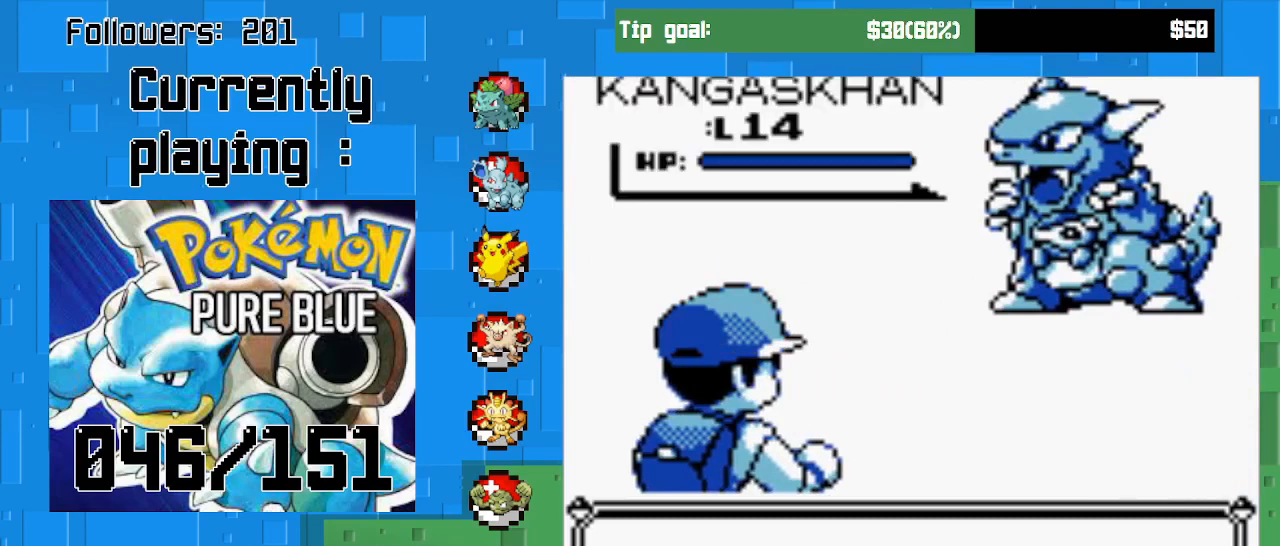
{"buttons": [], "right_stick": "center", "events": []}
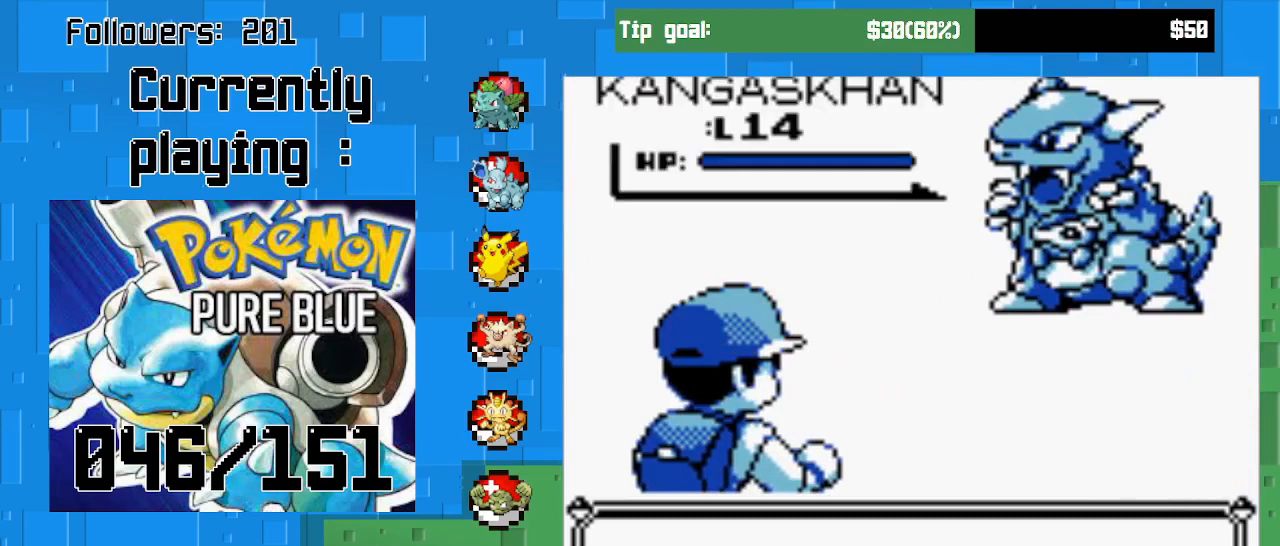
{"buttons": [], "right_stick": "center", "events": []}